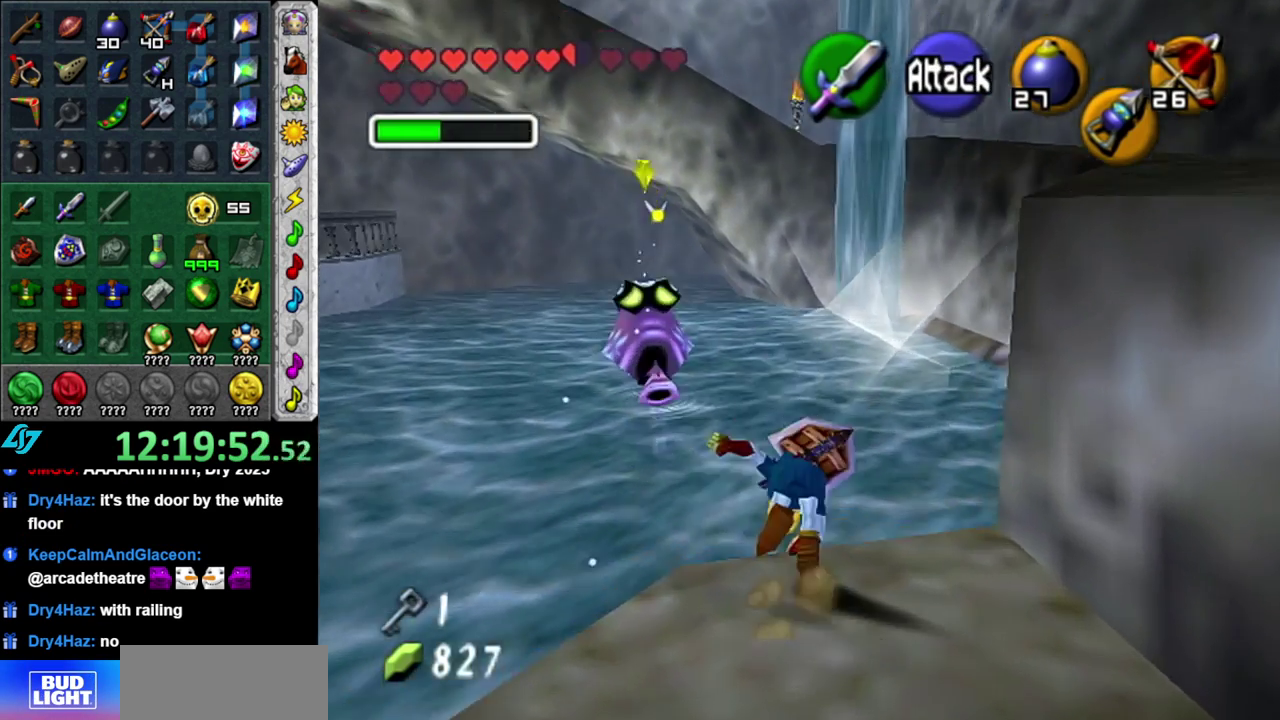
Gameplay with a controller (Nintendo layout); each line is a JSON object with the inputs held at the frame after it. "events" lists button and stick changes between this image and that frame as [ms after this image, input, new state], when the widget could be followed in between. This overlay highlights the sticks when they move; stick clicks (L3 R3) are not distinguishable. Not read: L3 R2 R3 Y other_buttons.
{"buttons": [], "left_stick": "up-right", "right_stick": "center", "events": [[117, "A", "up"], [183, "left_stick", "up-right"]]}
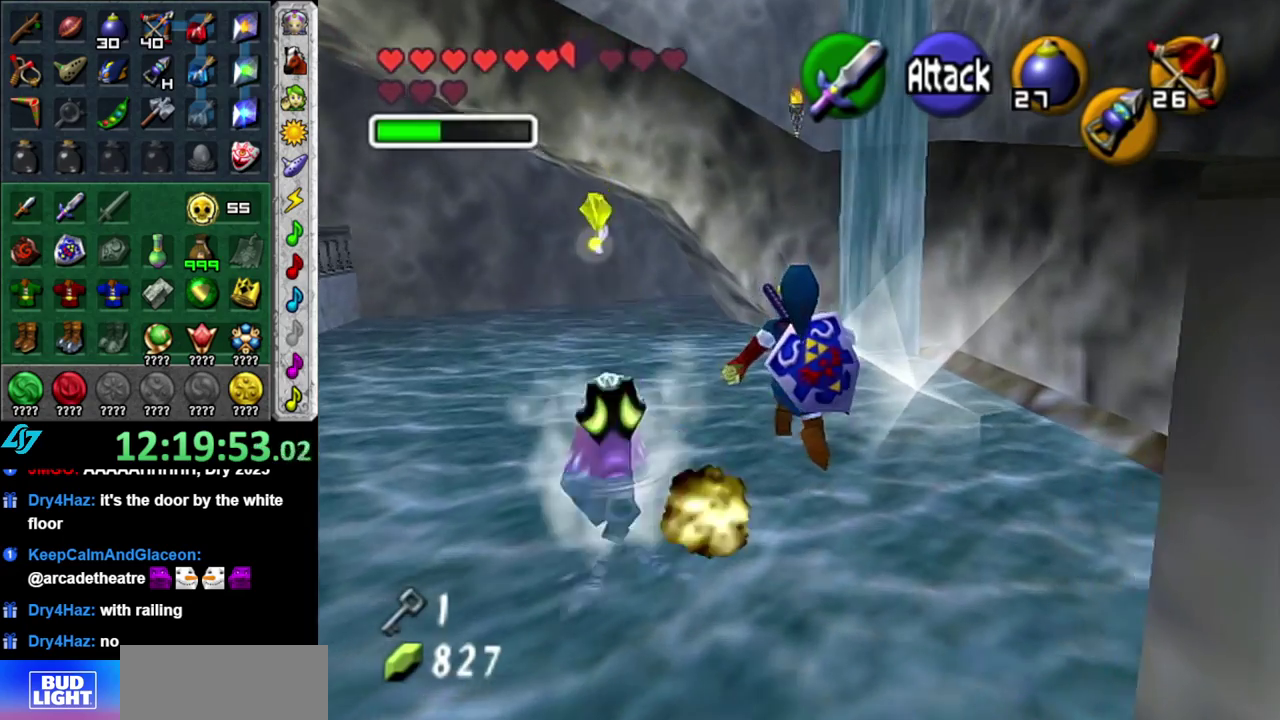
{"buttons": [], "left_stick": "up-left", "right_stick": "center", "events": [[183, "left_stick", "up"], [333, "left_stick", "up-left"]]}
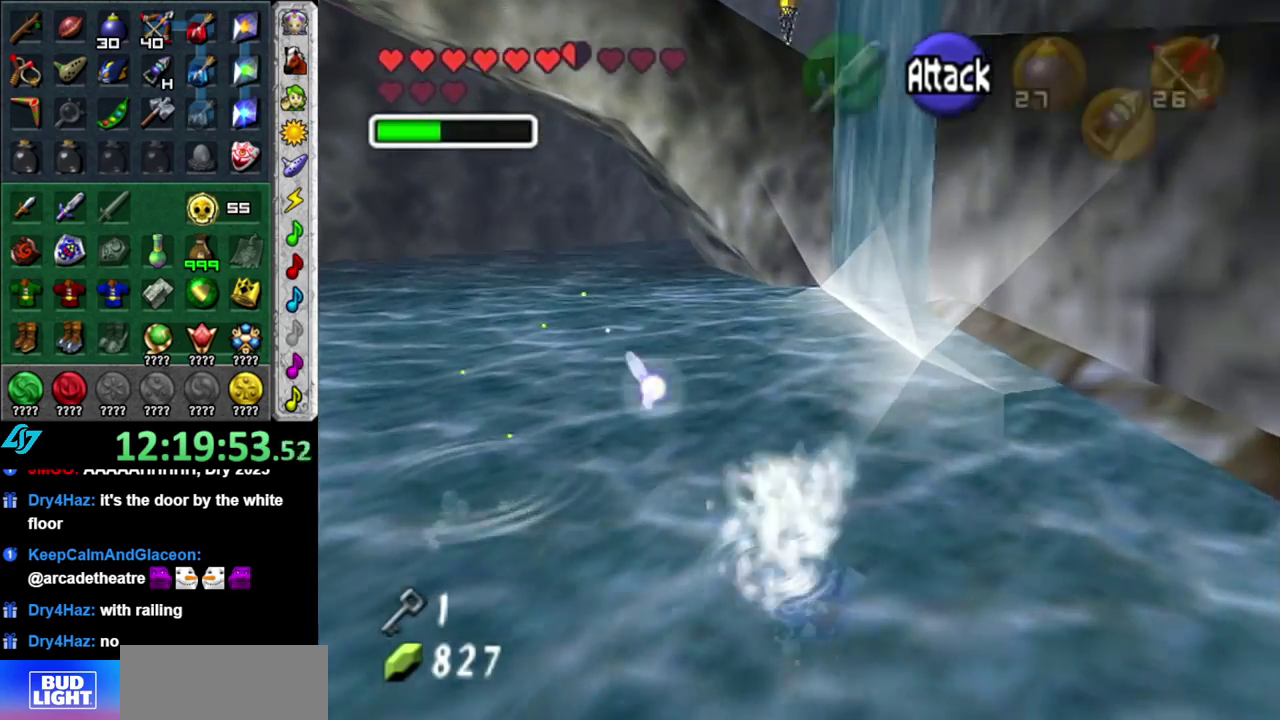
{"buttons": [], "left_stick": "up-left", "right_stick": "center", "events": []}
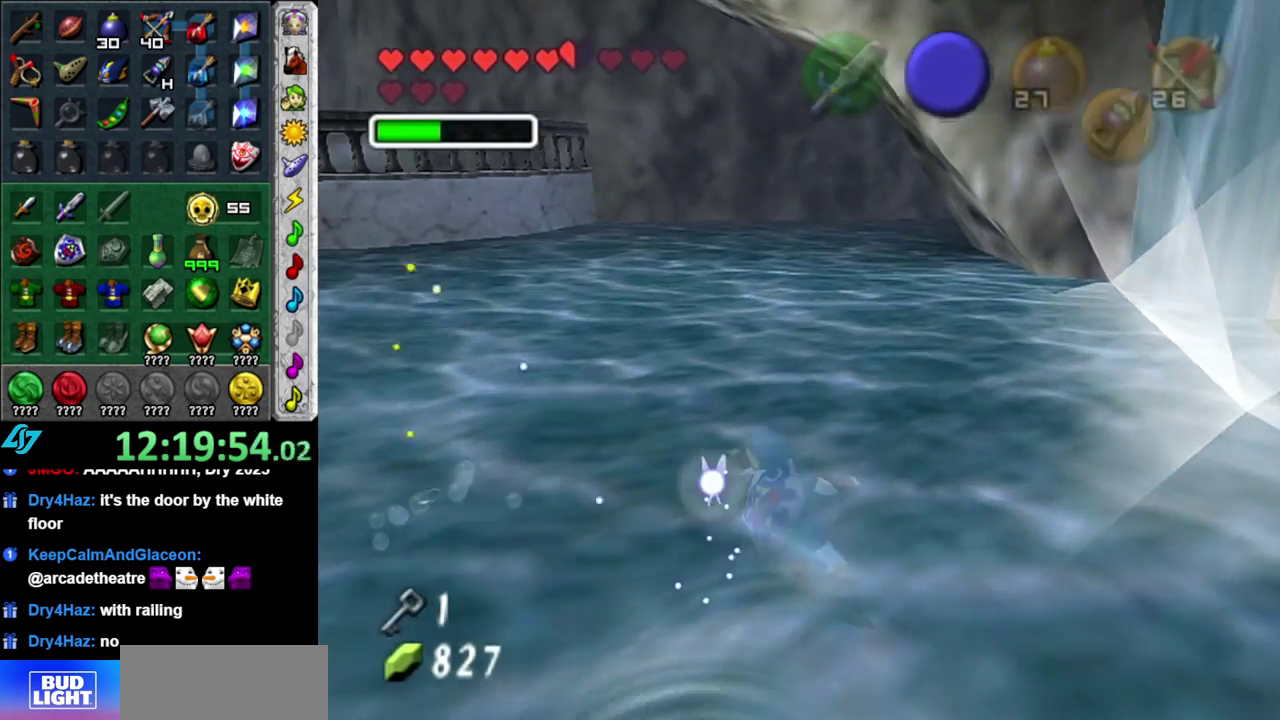
{"buttons": ["L1"], "left_stick": "up", "right_stick": "center", "events": [[367, "L1", "down"], [433, "left_stick", "up"]]}
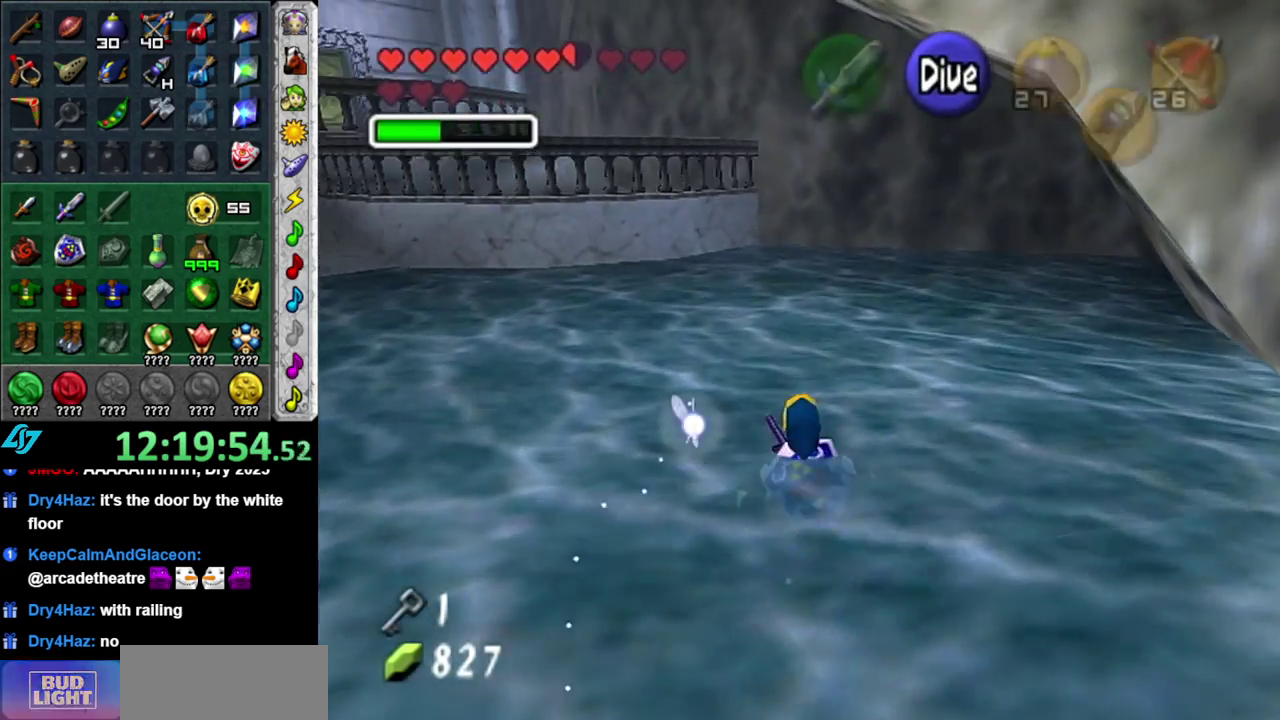
{"buttons": [], "left_stick": "up-left", "right_stick": "center", "events": [[150, "L1", "up"], [433, "left_stick", "up-left"]]}
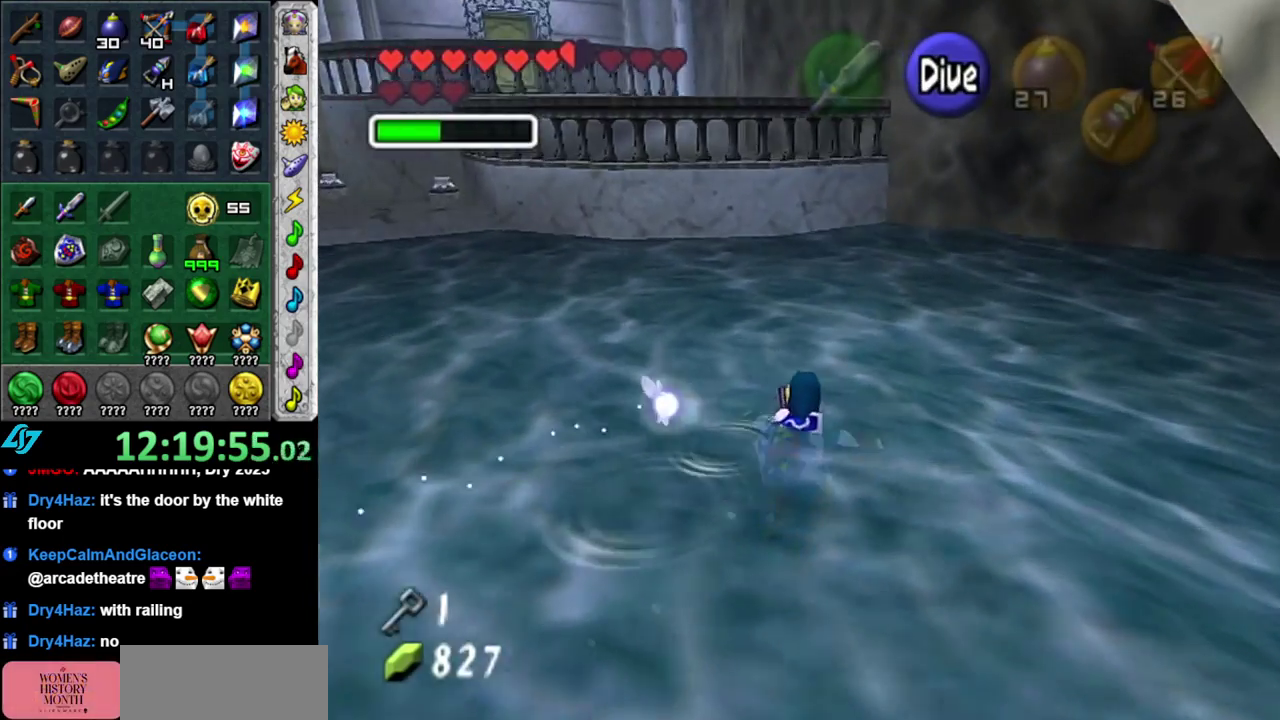
{"buttons": [], "left_stick": "up", "right_stick": "center", "events": [[433, "left_stick", "up"]]}
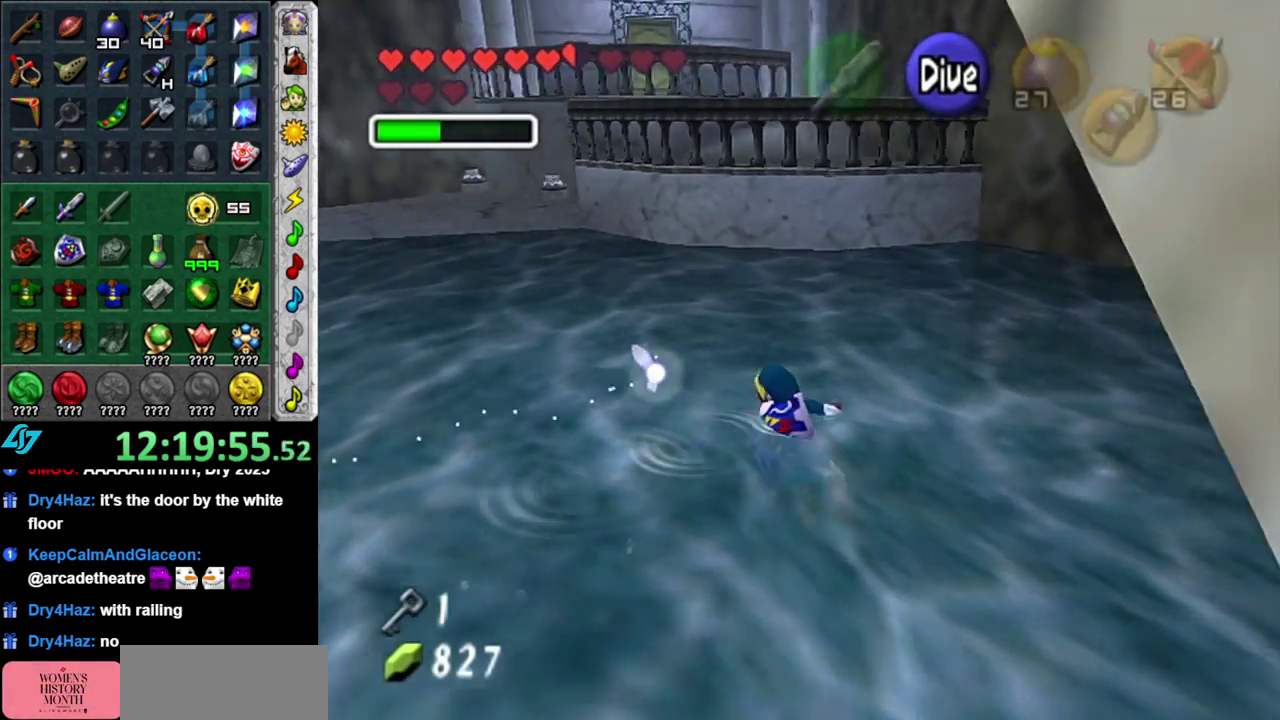
{"buttons": [], "left_stick": "up", "right_stick": "center", "events": []}
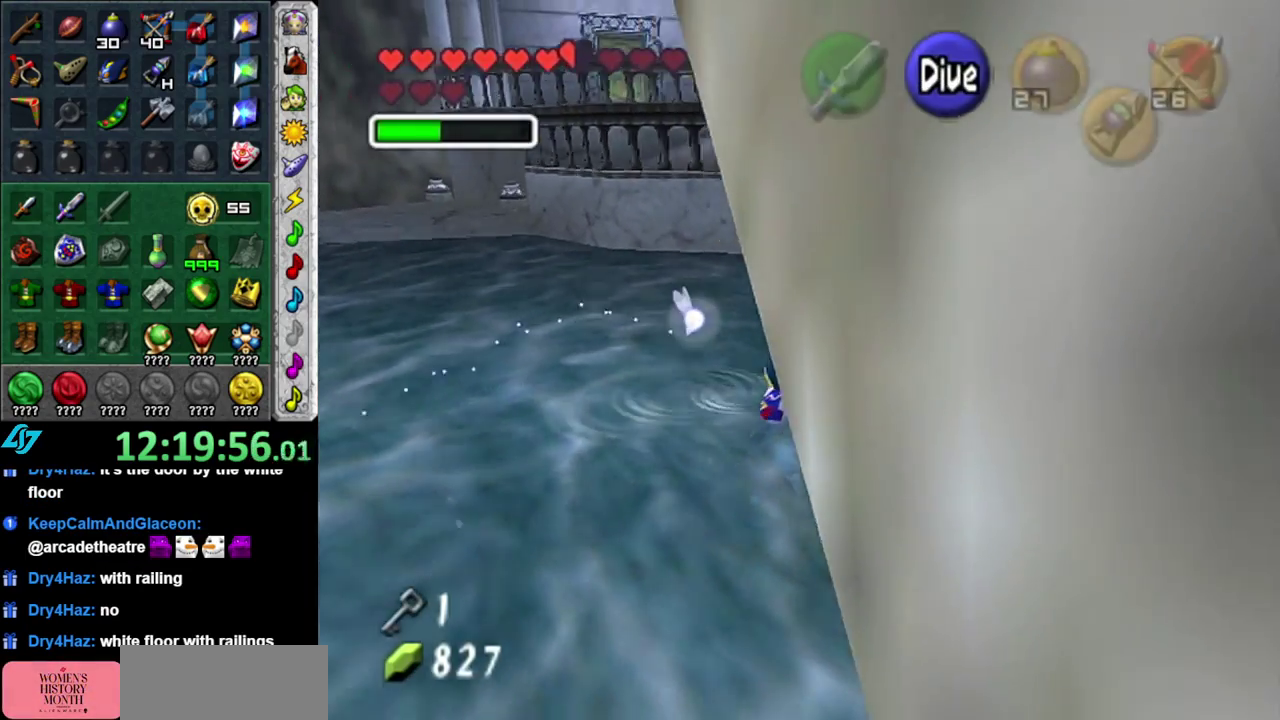
{"buttons": [], "left_stick": "up-left", "right_stick": "center", "events": [[267, "left_stick", "up-left"]]}
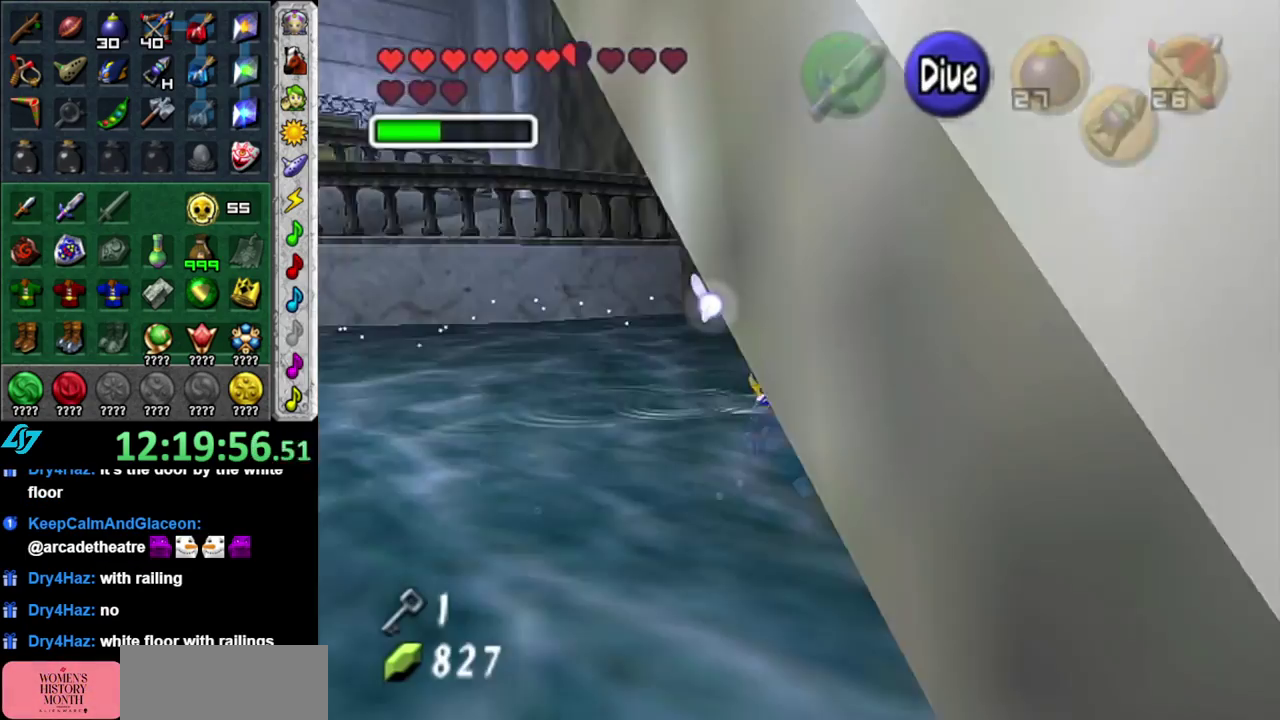
{"buttons": ["B"], "left_stick": "up-left", "right_stick": "center", "events": [[433, "B", "down"]]}
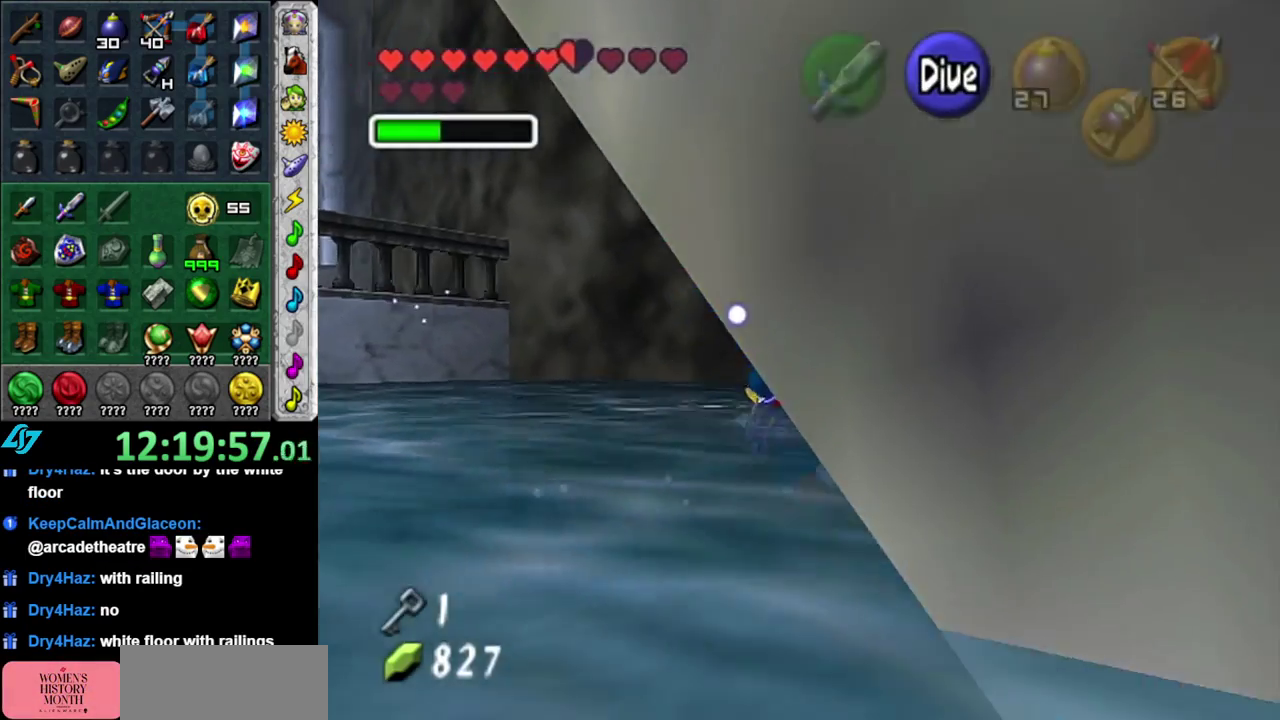
{"buttons": [], "left_stick": "up", "right_stick": "center", "events": [[17, "B", "up"], [150, "left_stick", "up"]]}
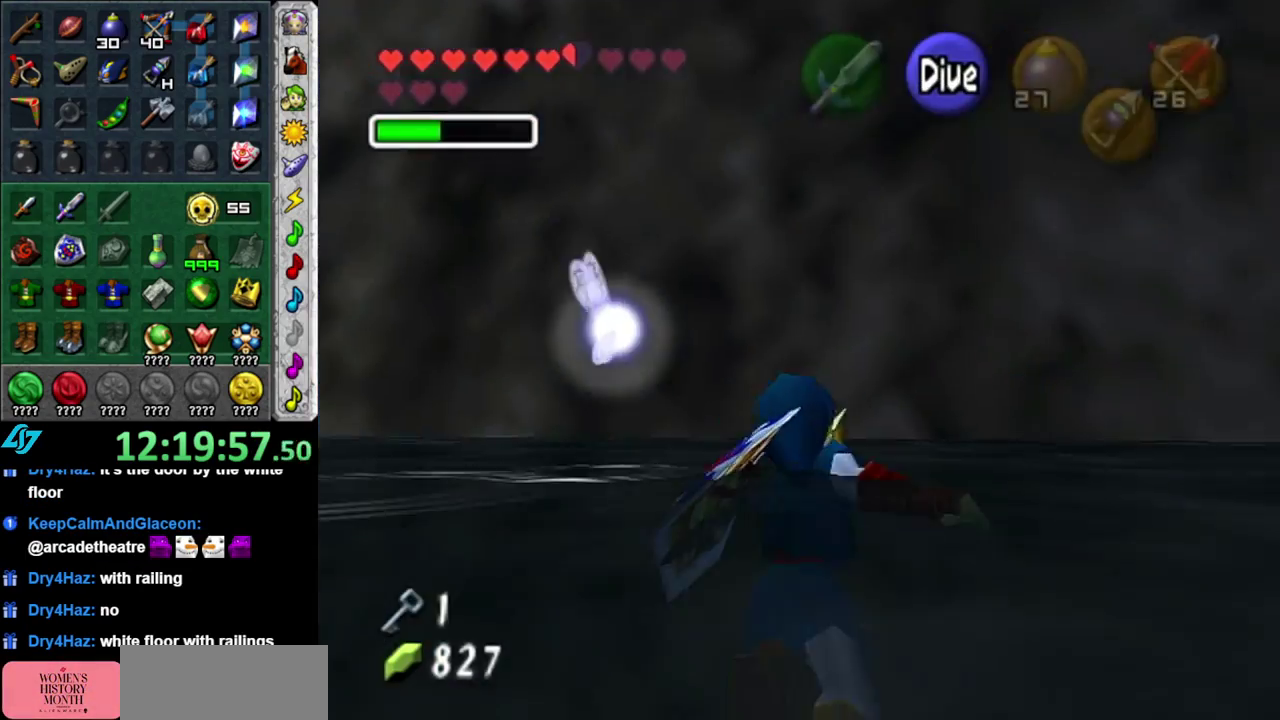
{"buttons": ["L1"], "left_stick": "center", "right_stick": "center", "events": [[17, "left_stick", "up-right"], [183, "left_stick", "right"], [233, "left_stick", "down-right"], [267, "L1", "down"], [367, "left_stick", "center"]]}
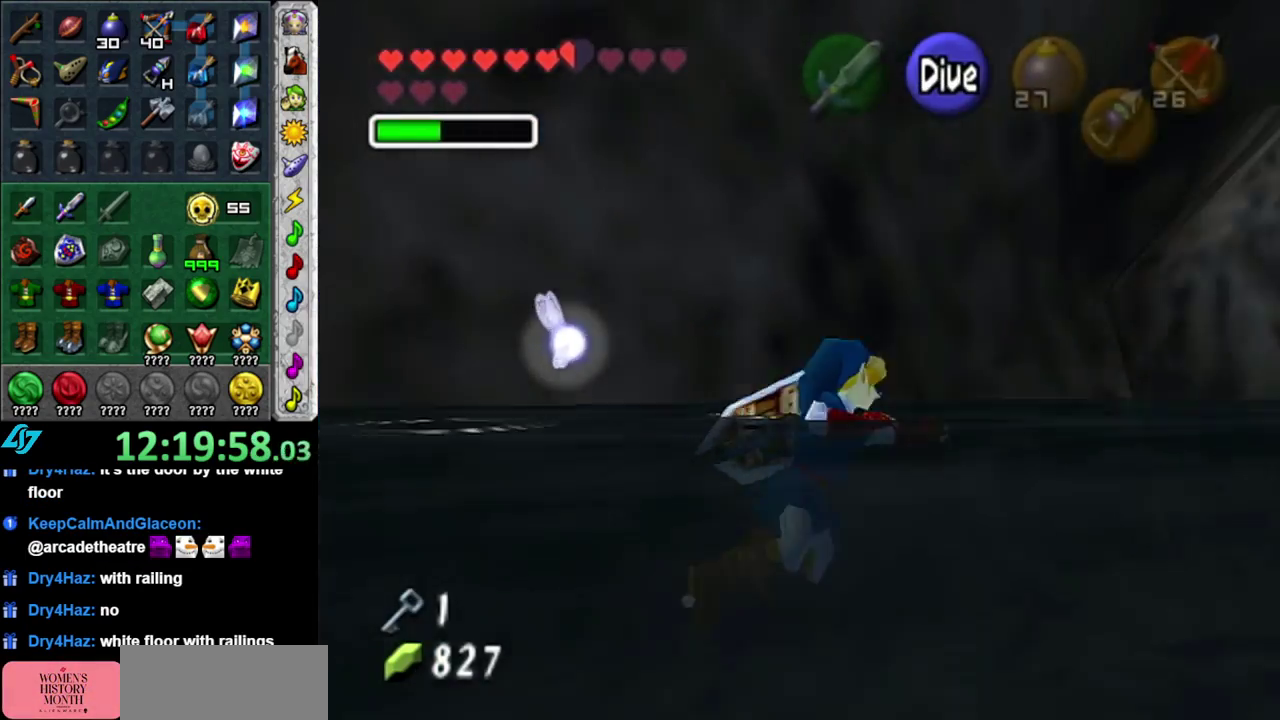
{"buttons": [], "left_stick": "up-right", "right_stick": "center", "events": [[17, "L1", "up"], [50, "left_stick", "up-right"], [150, "left_stick", "right"], [433, "left_stick", "up-right"]]}
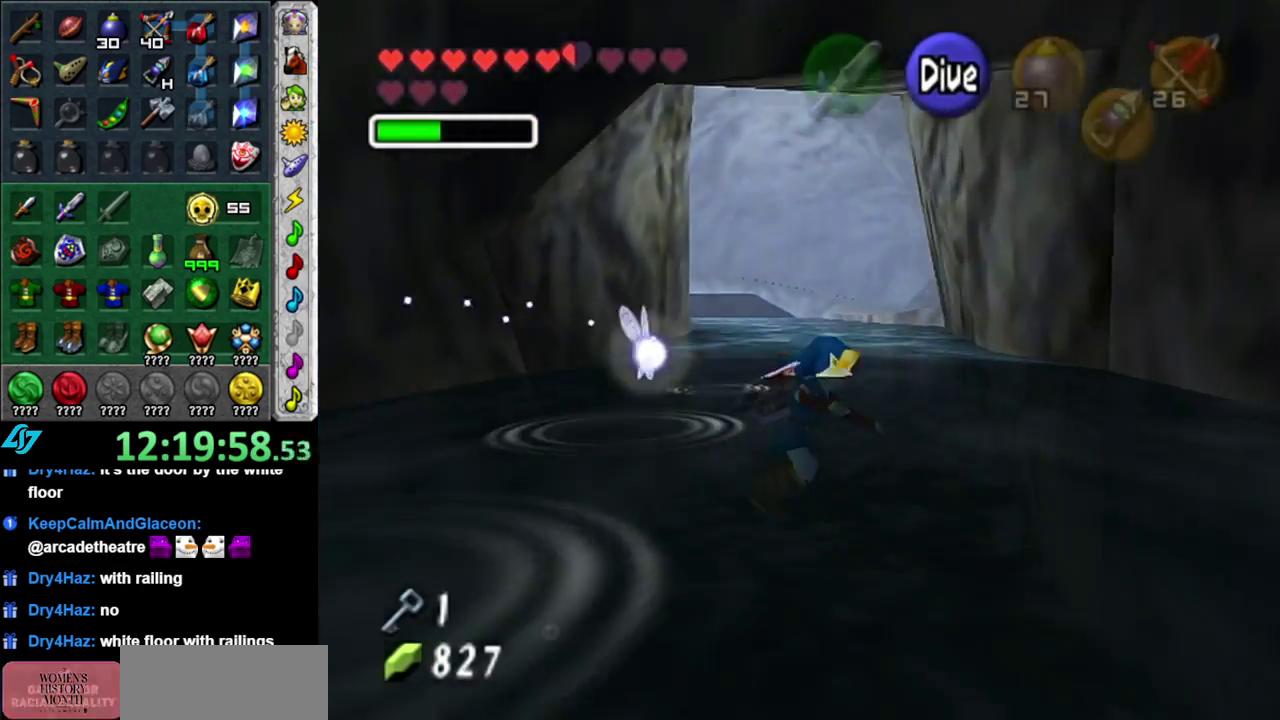
{"buttons": [], "left_stick": "up", "right_stick": "center", "events": [[17, "left_stick", "up"]]}
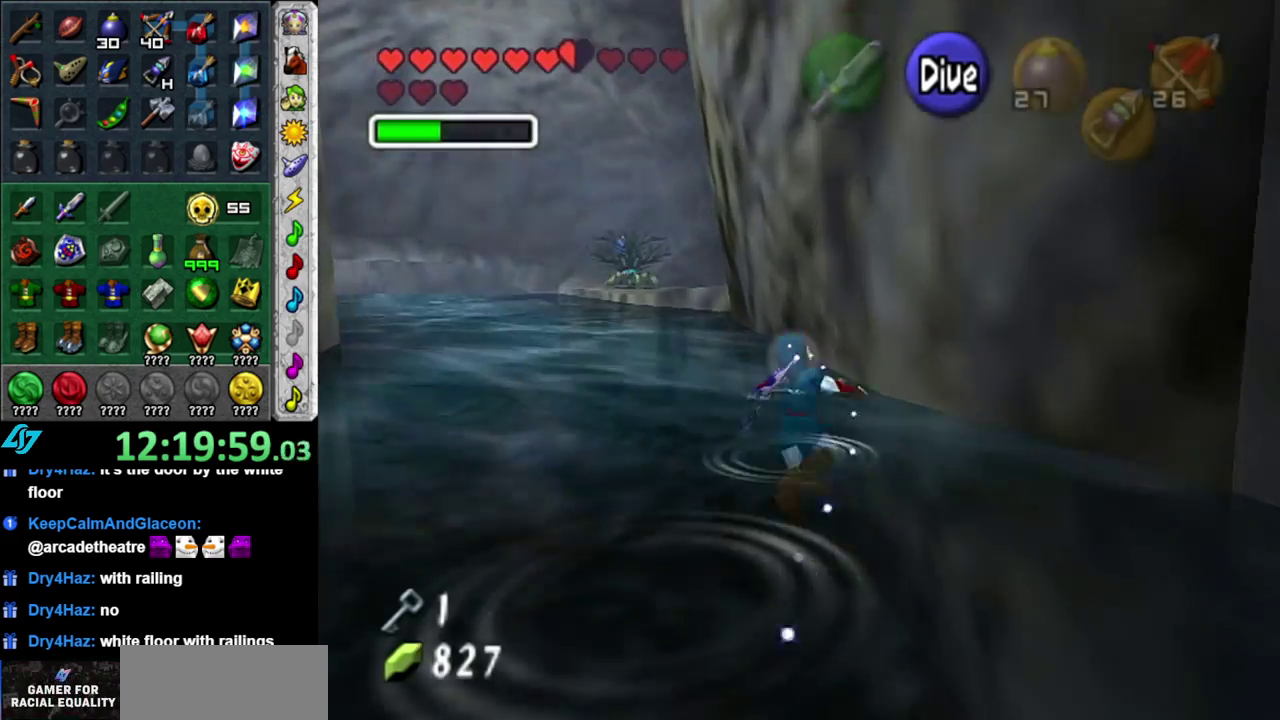
{"buttons": [], "left_stick": "up", "right_stick": "center", "events": []}
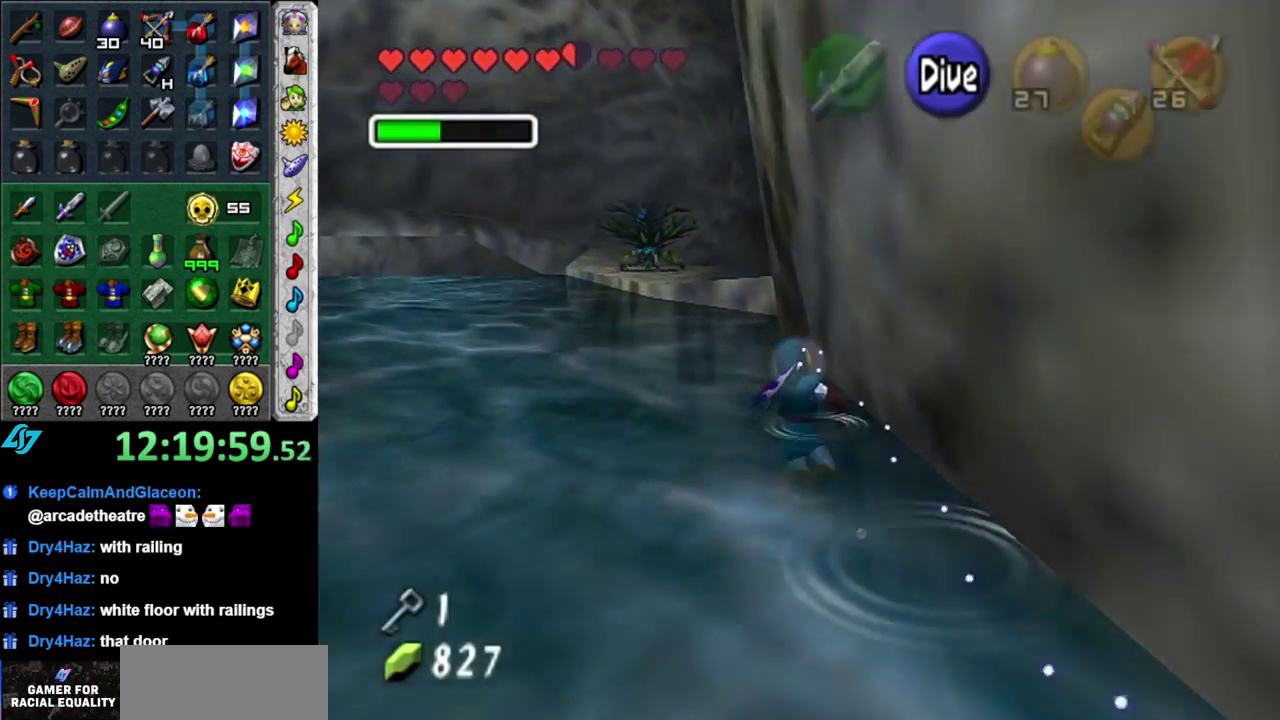
{"buttons": [], "left_stick": "up-right", "right_stick": "center", "events": [[483, "left_stick", "up-right"]]}
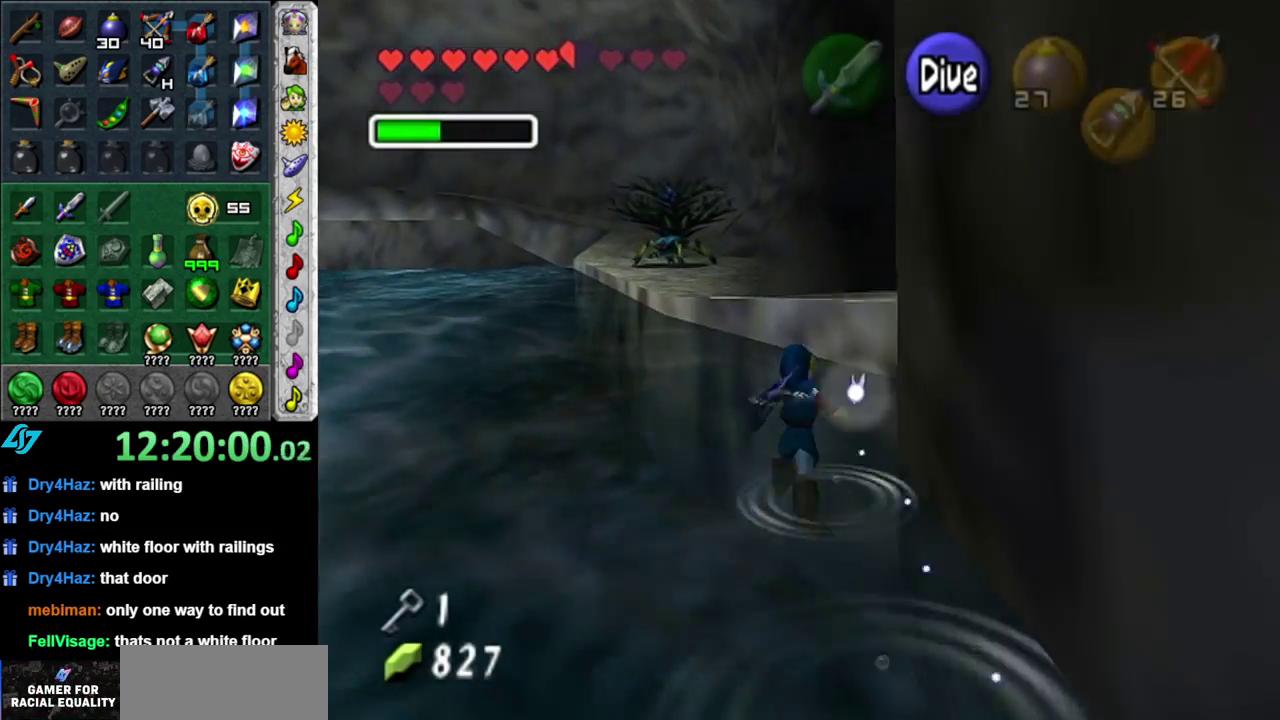
{"buttons": [], "left_stick": "up-right", "right_stick": "center", "events": []}
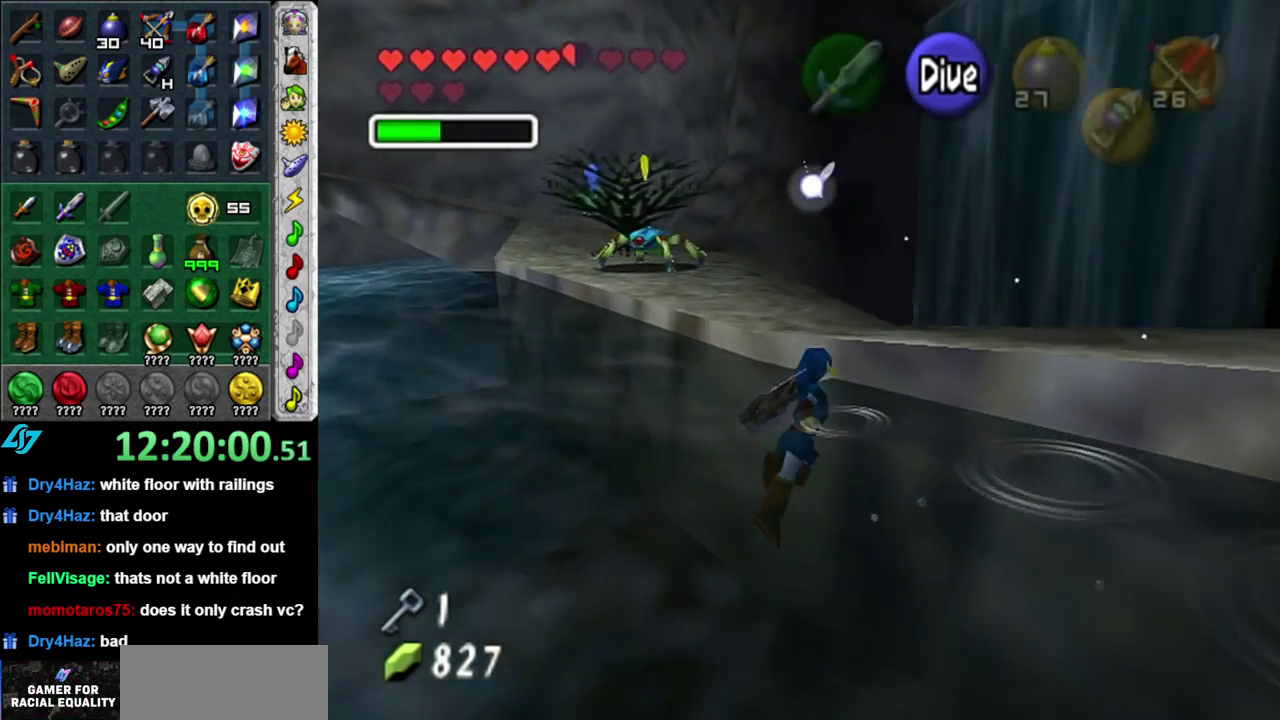
{"buttons": [], "left_stick": "up-right", "right_stick": "center", "events": []}
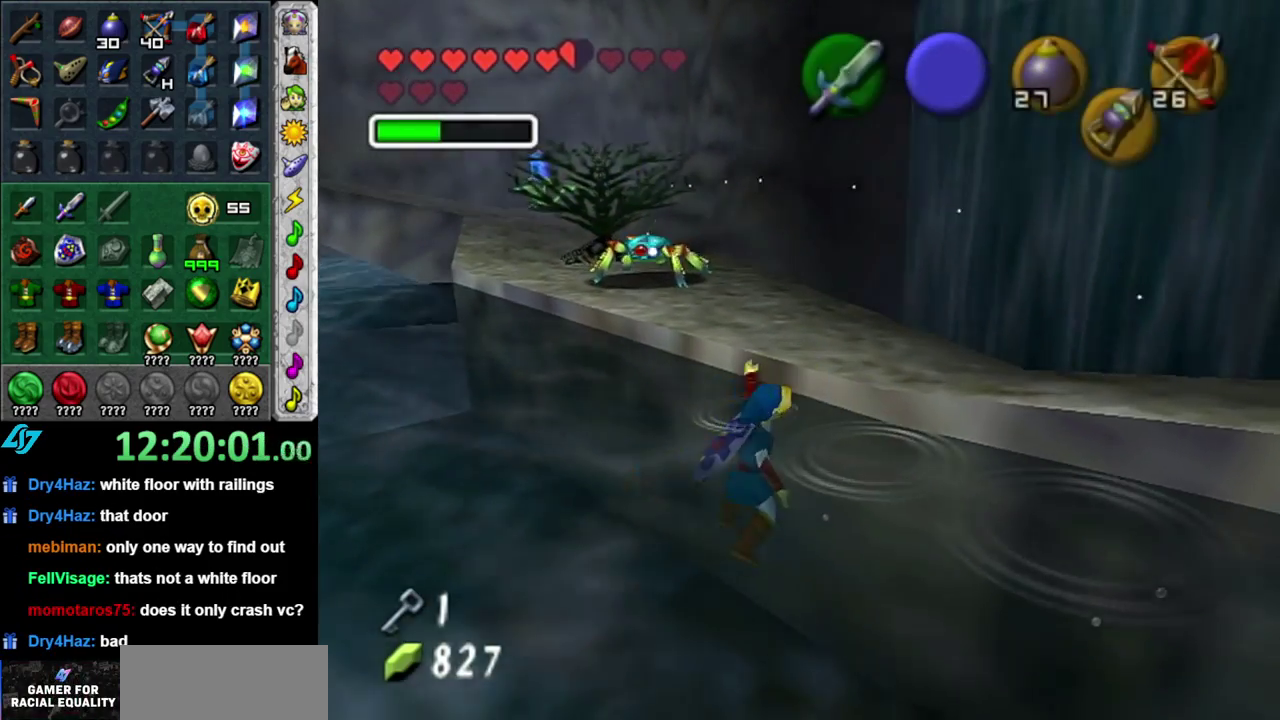
{"buttons": [], "left_stick": "up", "right_stick": "center", "events": [[233, "left_stick", "up"]]}
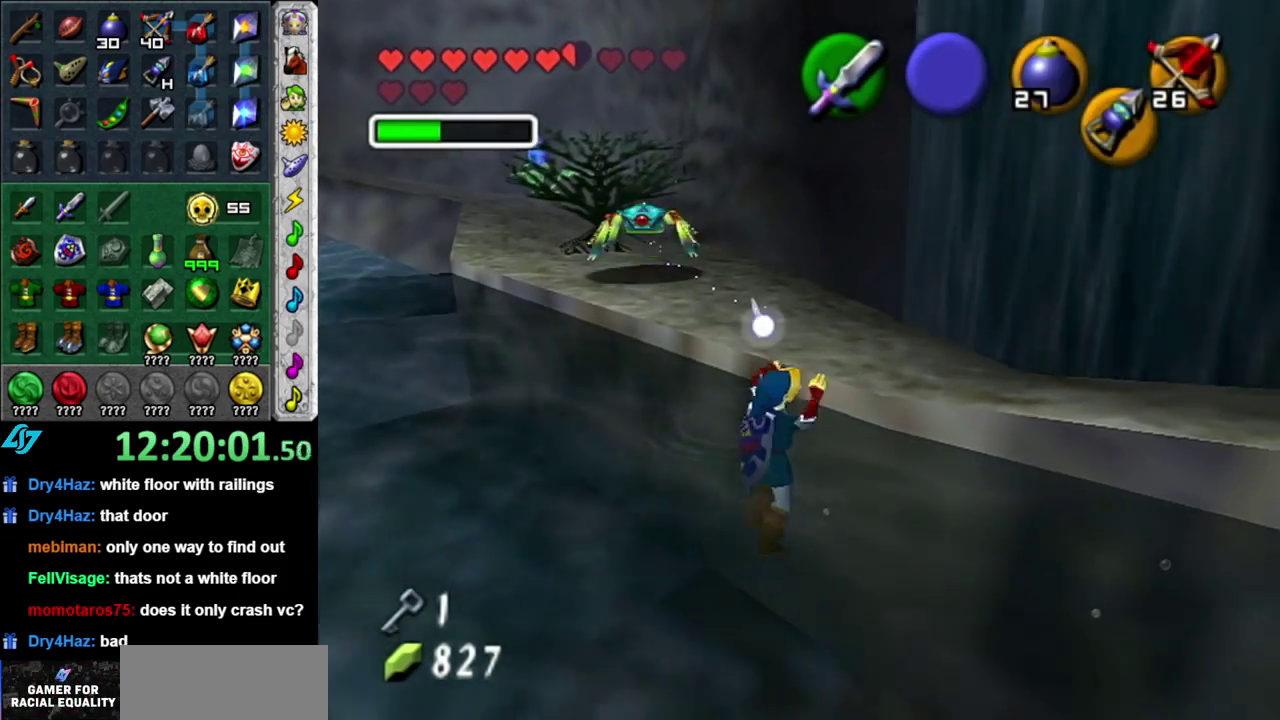
{"buttons": [], "left_stick": "up", "right_stick": "center", "events": [[83, "left_stick", "center"], [300, "left_stick", "up"]]}
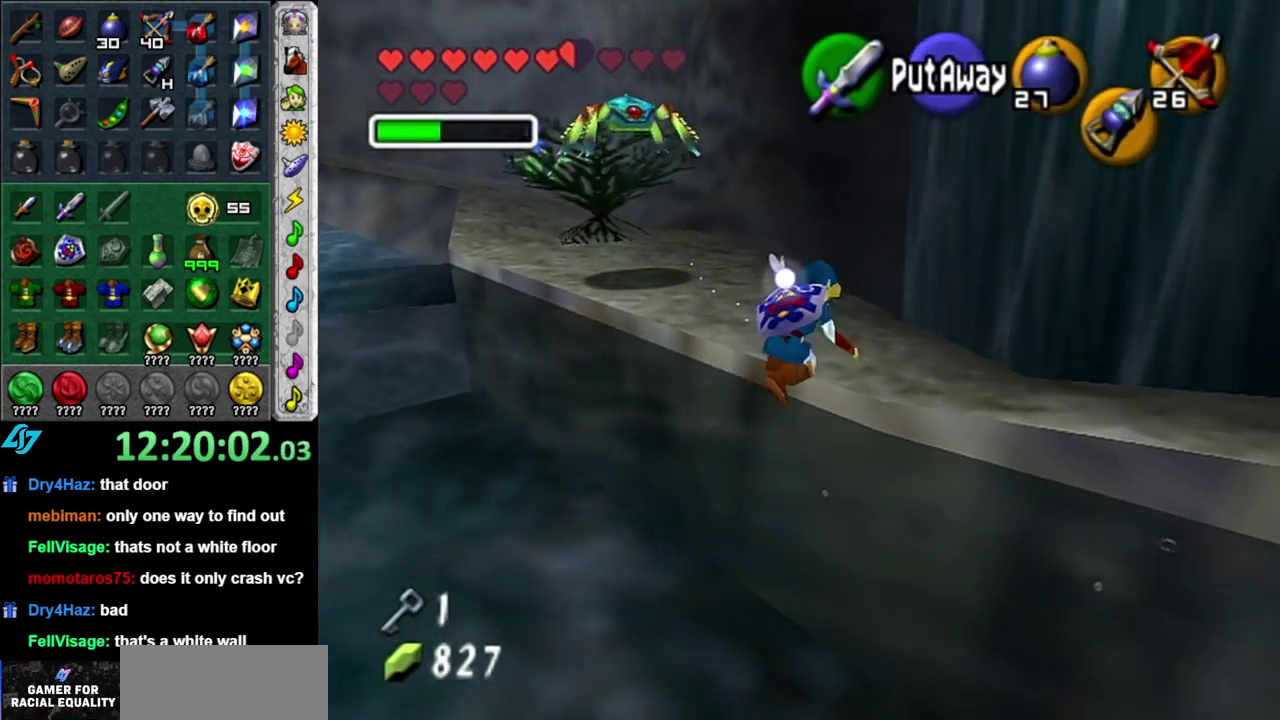
{"buttons": [], "left_stick": "up-left", "right_stick": "center", "events": [[433, "left_stick", "up-left"]]}
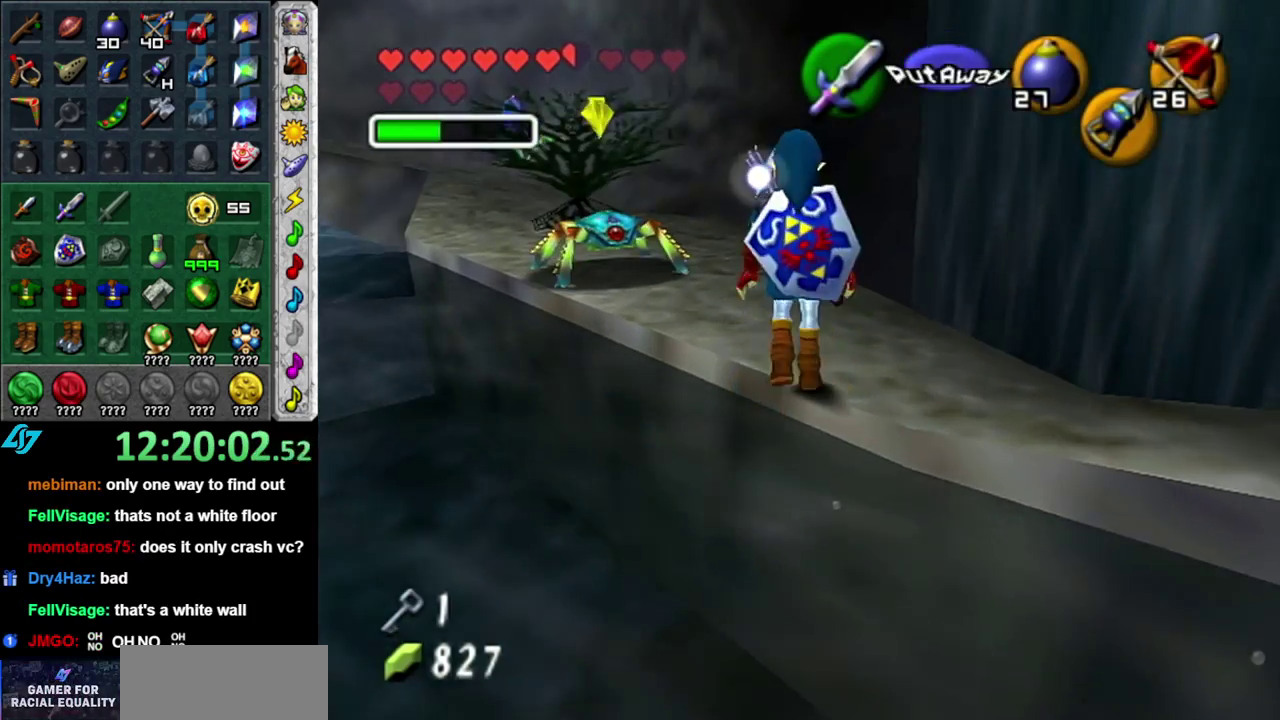
{"buttons": [], "left_stick": "up-right", "right_stick": "center", "events": [[50, "L1", "down"], [50, "left_stick", "up"], [183, "left_stick", "up-right"], [267, "L1", "up"]]}
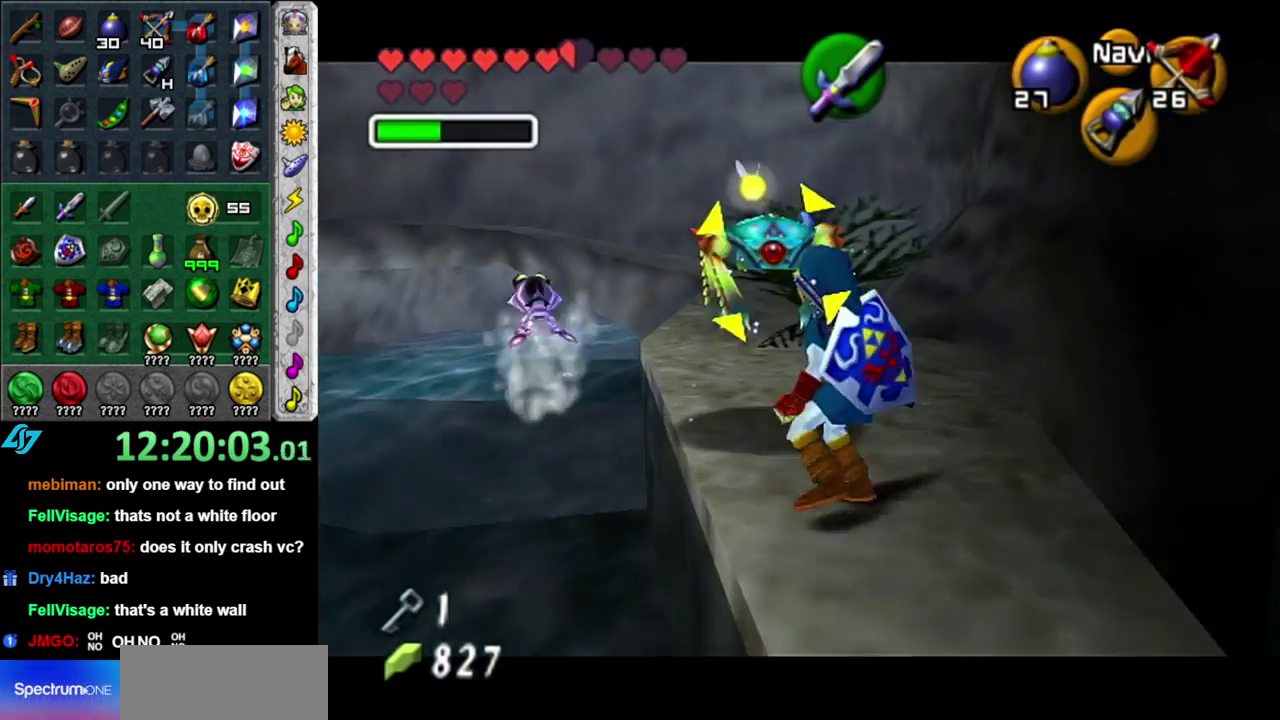
{"buttons": [], "left_stick": "down-left", "right_stick": "center"}
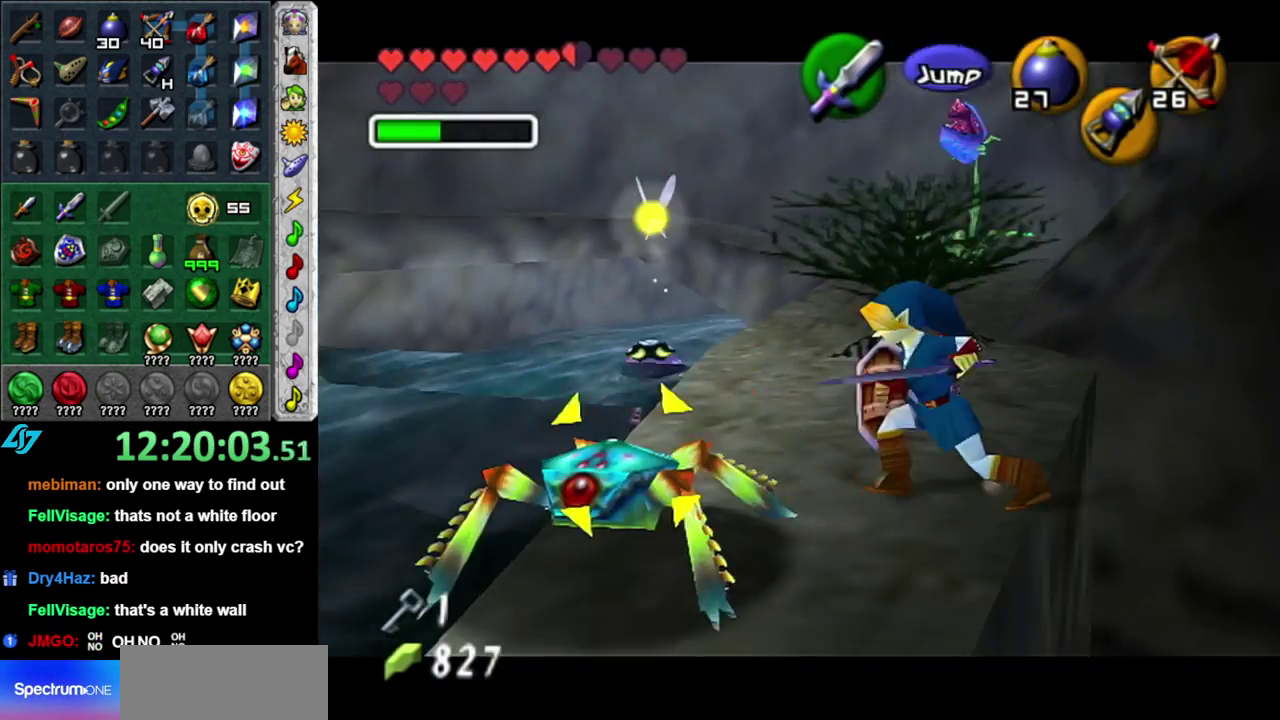
{"buttons": [], "left_stick": "center", "right_stick": "center"}
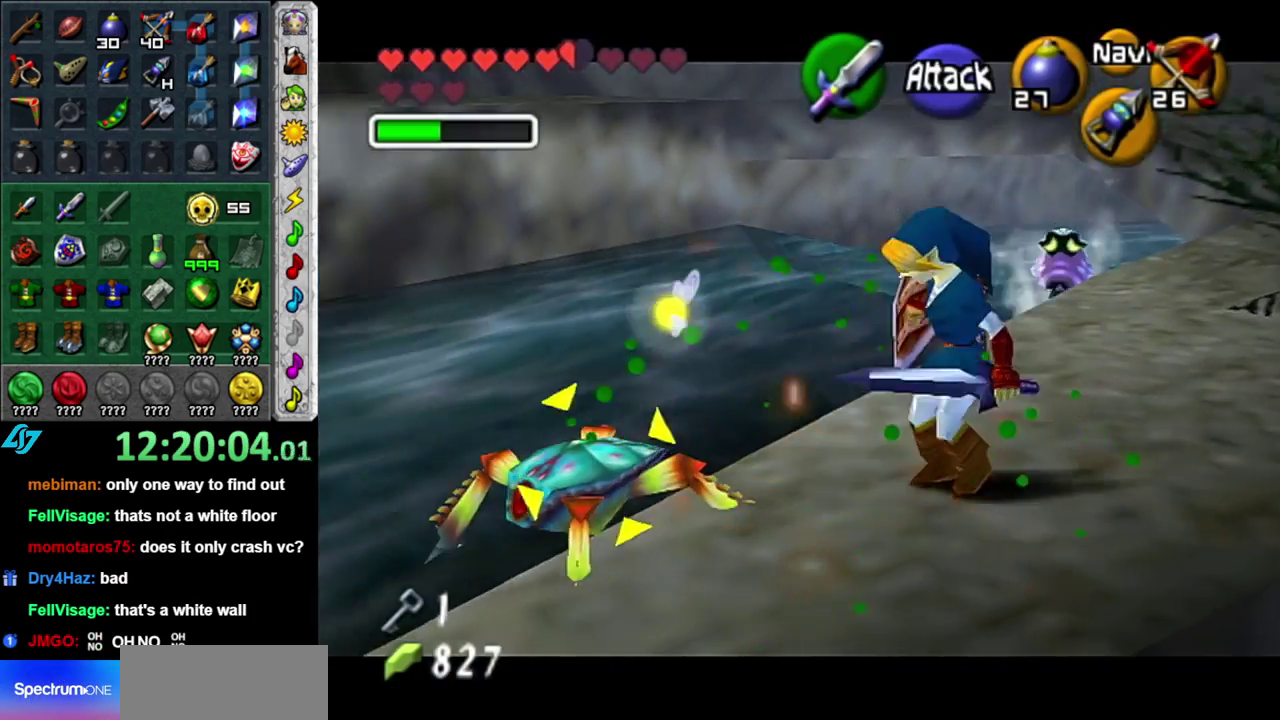
{"buttons": [], "left_stick": "down", "right_stick": "center"}
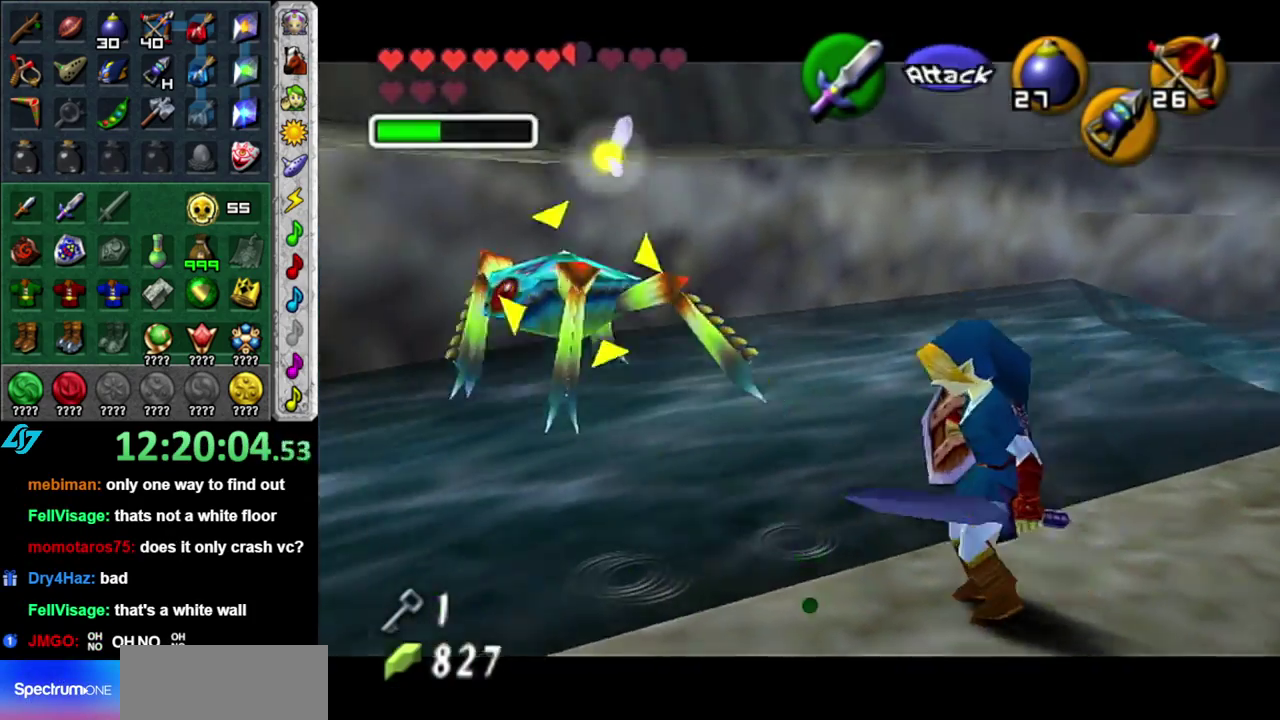
{"buttons": [], "left_stick": "right", "right_stick": "center"}
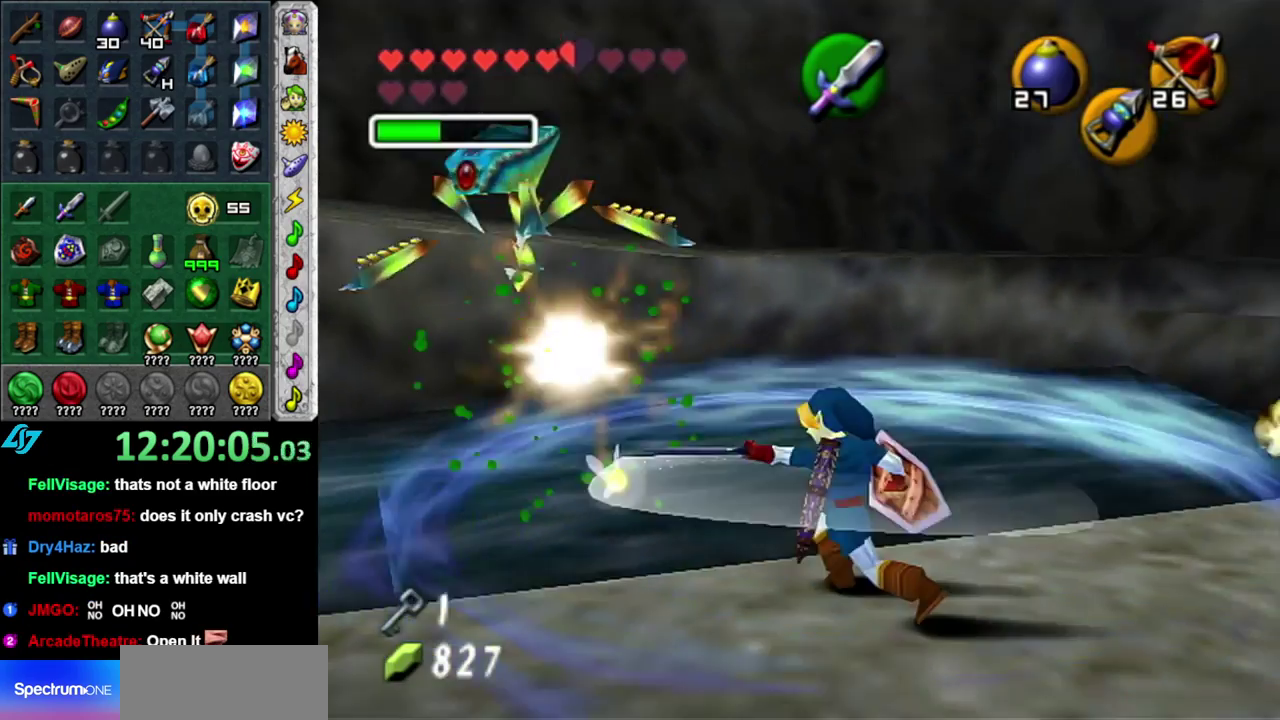
{"buttons": [], "left_stick": "right", "right_stick": "center", "events": [[17, "B", "down"], [83, "left_stick", "up-left"], [117, "B", "up"], [183, "left_stick", "center"], [400, "left_stick", "right"]]}
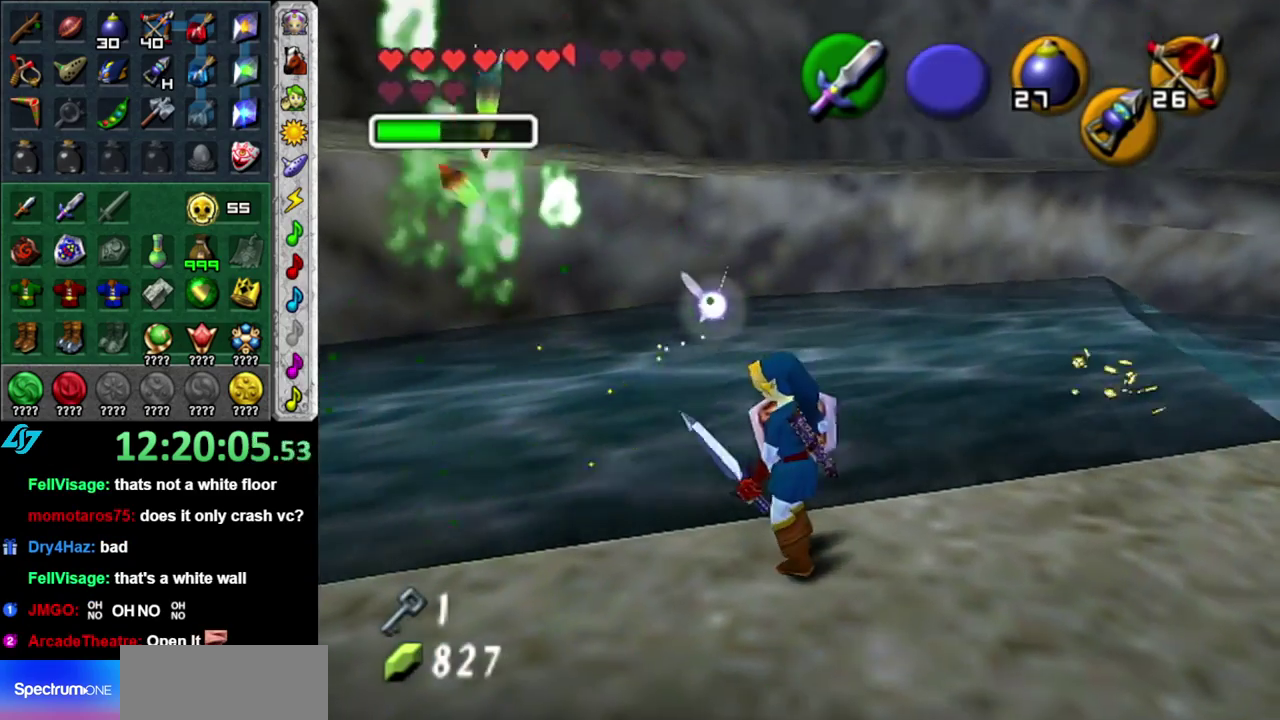
{"buttons": [], "left_stick": "up", "right_stick": "center", "events": [[150, "left_stick", "up-right"], [183, "L1", "down"], [233, "left_stick", "center"], [333, "L1", "up"], [450, "left_stick", "up"]]}
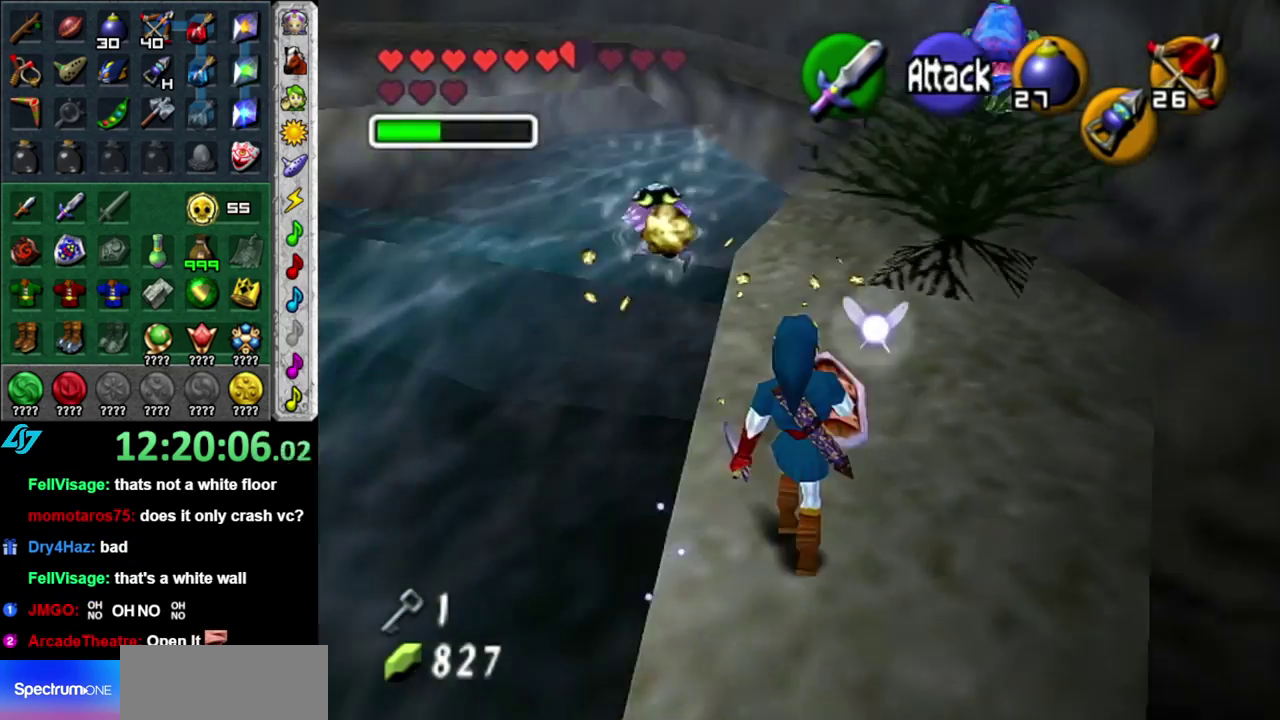
{"buttons": [], "left_stick": "up", "right_stick": "center", "events": []}
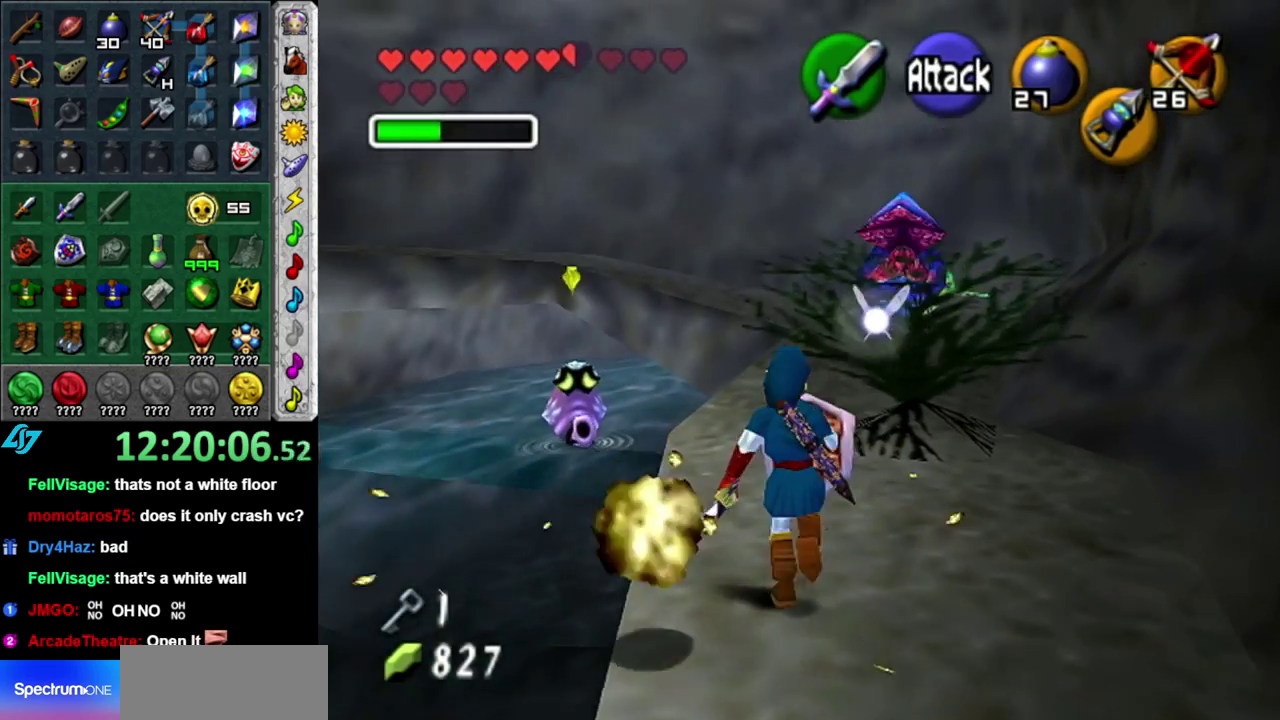
{"buttons": [], "left_stick": "up", "right_stick": "center", "events": []}
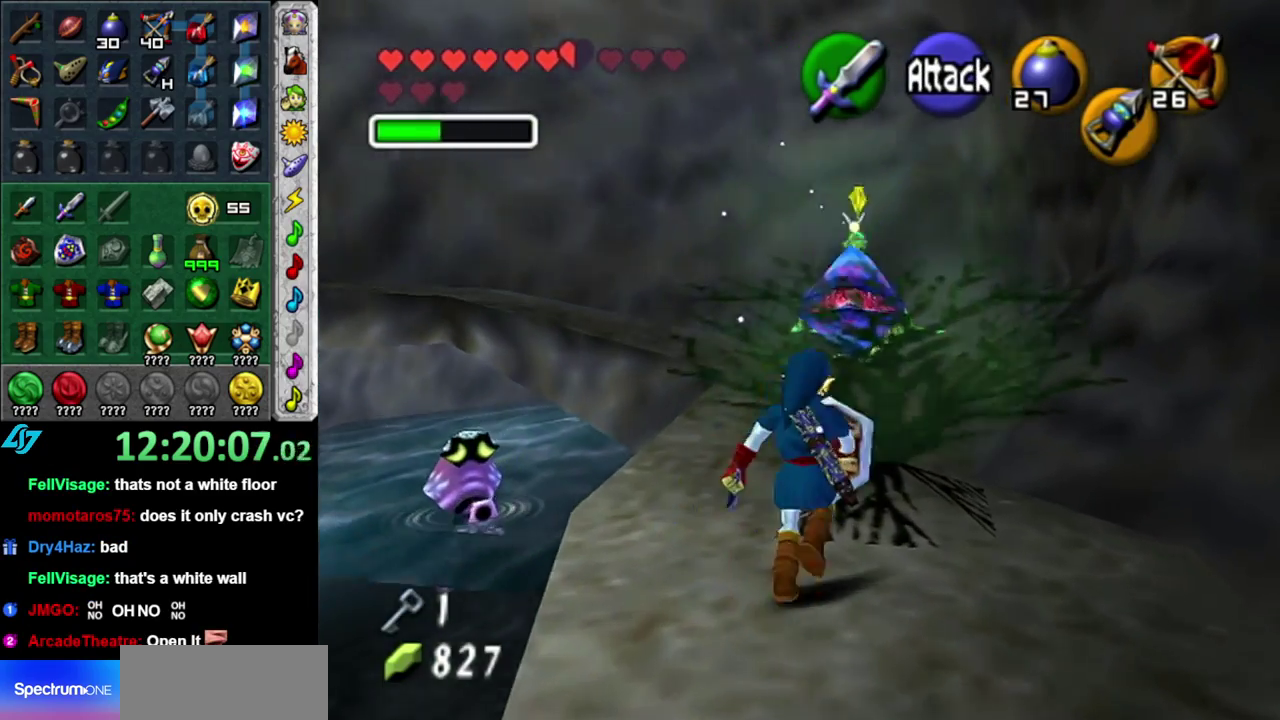
{"buttons": [], "left_stick": "up", "right_stick": "center", "events": [[267, "B", "down"], [433, "B", "up"]]}
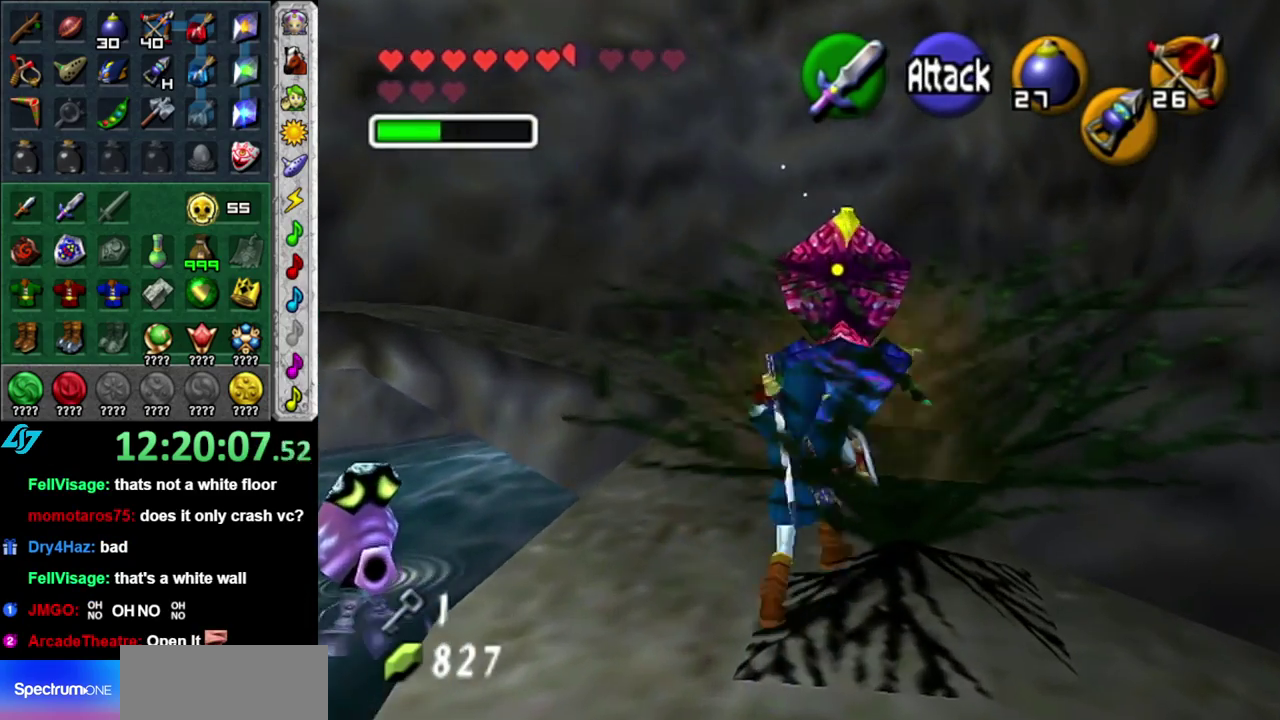
{"buttons": ["L1"], "left_stick": "up", "right_stick": "center", "events": [[483, "L1", "down"]]}